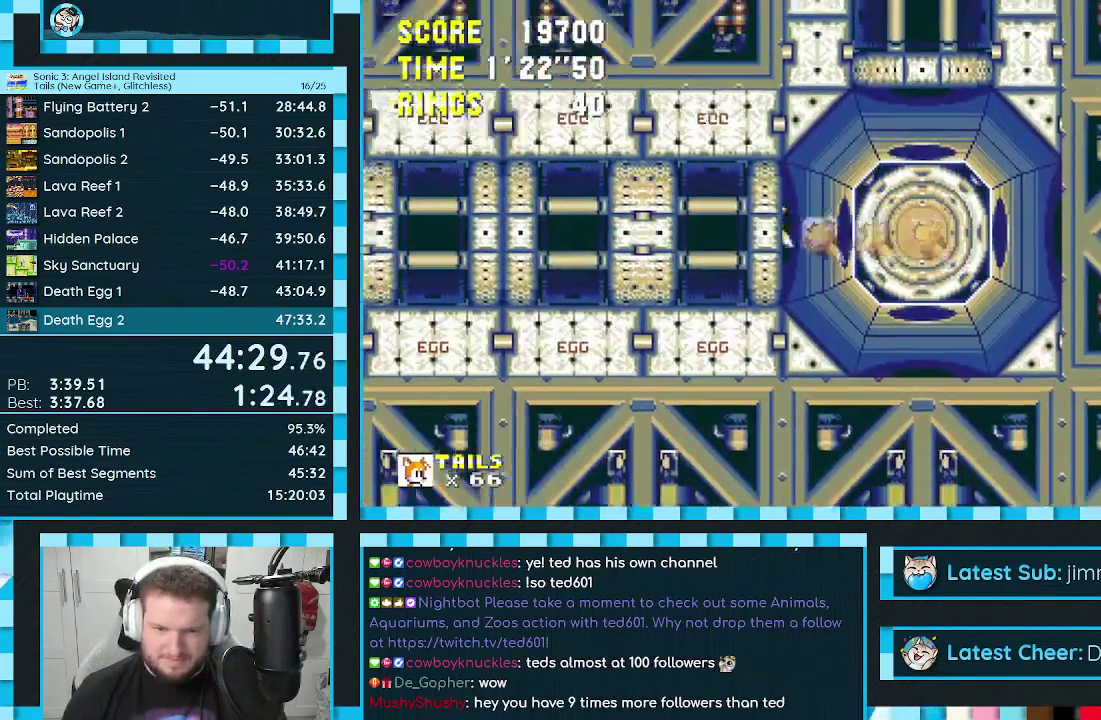
Gameplay with a controller (Xbox layout); each line is a JSON object with the inputs held at the frame after it. "events" lists button and stick changes between this image and that frame as [ms after this image, input, new state], when the widget could be followed in between. Not read: L2 L3 R2 R3.
{"buttons": ["DPAD_LEFT"], "events": [[50, "DPAD_LEFT", "down"]]}
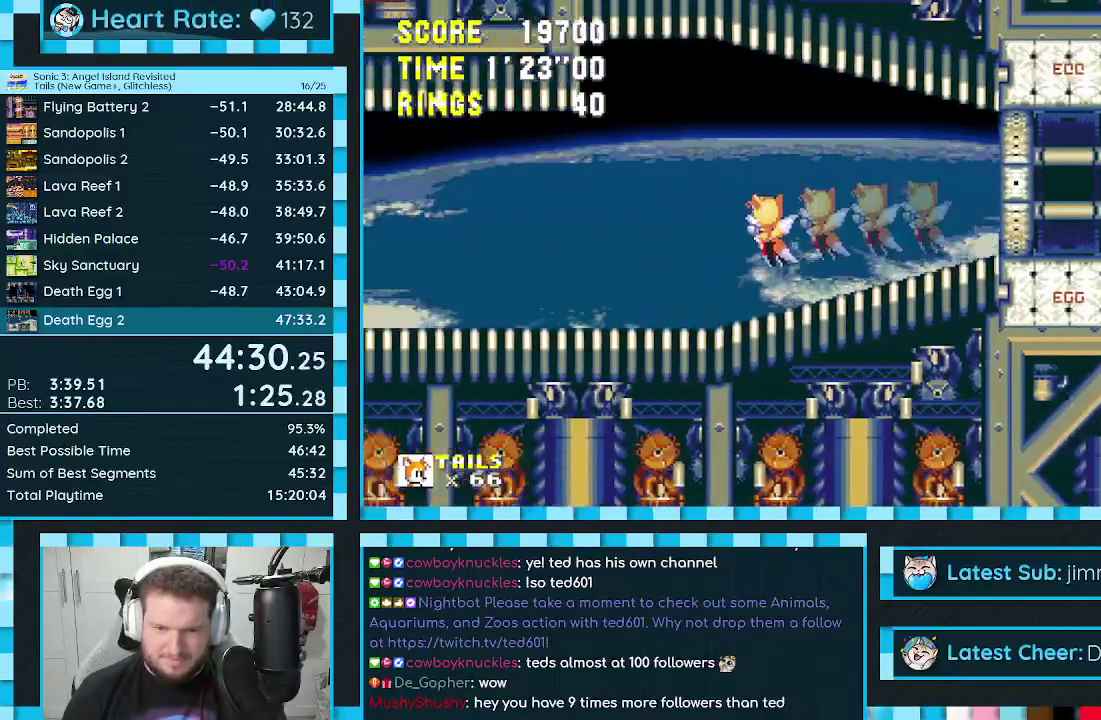
{"buttons": [], "events": [[433, "DPAD_LEFT", "up"]]}
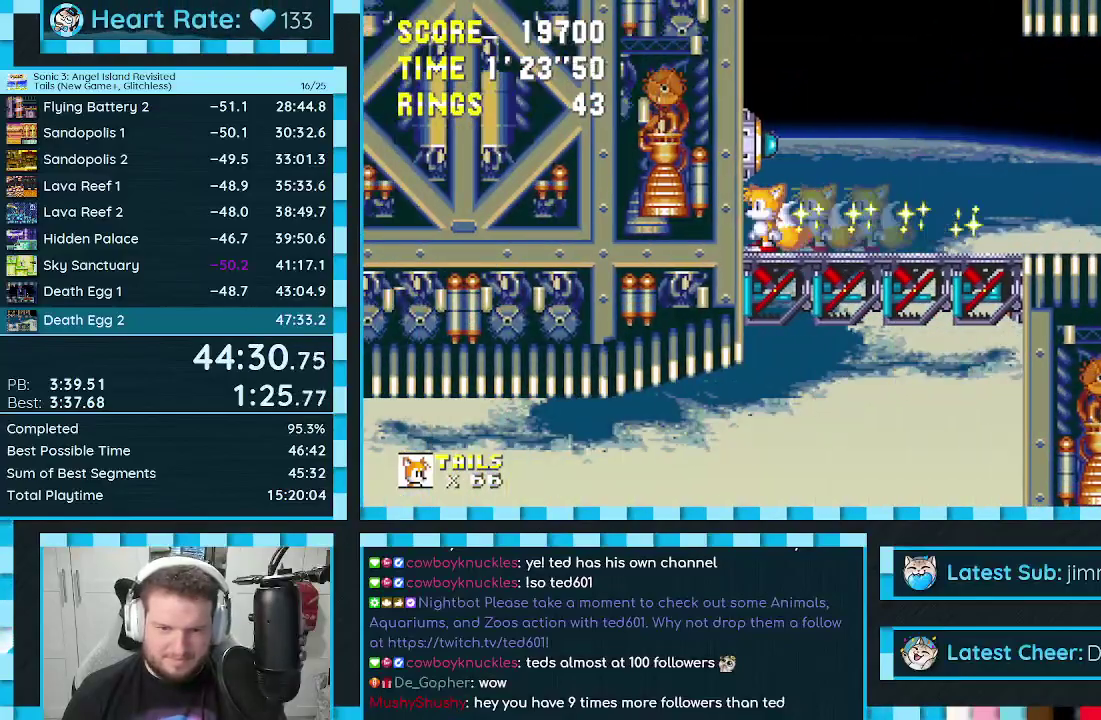
{"buttons": ["DPAD_DOWN"], "events": [[17, "DPAD_DOWN", "down"], [100, "C", "down"], [150, "A", "down"], [183, "C", "up"], [200, "A", "up"], [267, "B", "down"], [267, "C", "down"], [317, "B", "up"], [317, "C", "up"], [367, "B", "down"], [367, "C", "down"], [417, "C", "up"], [450, "B", "up"]]}
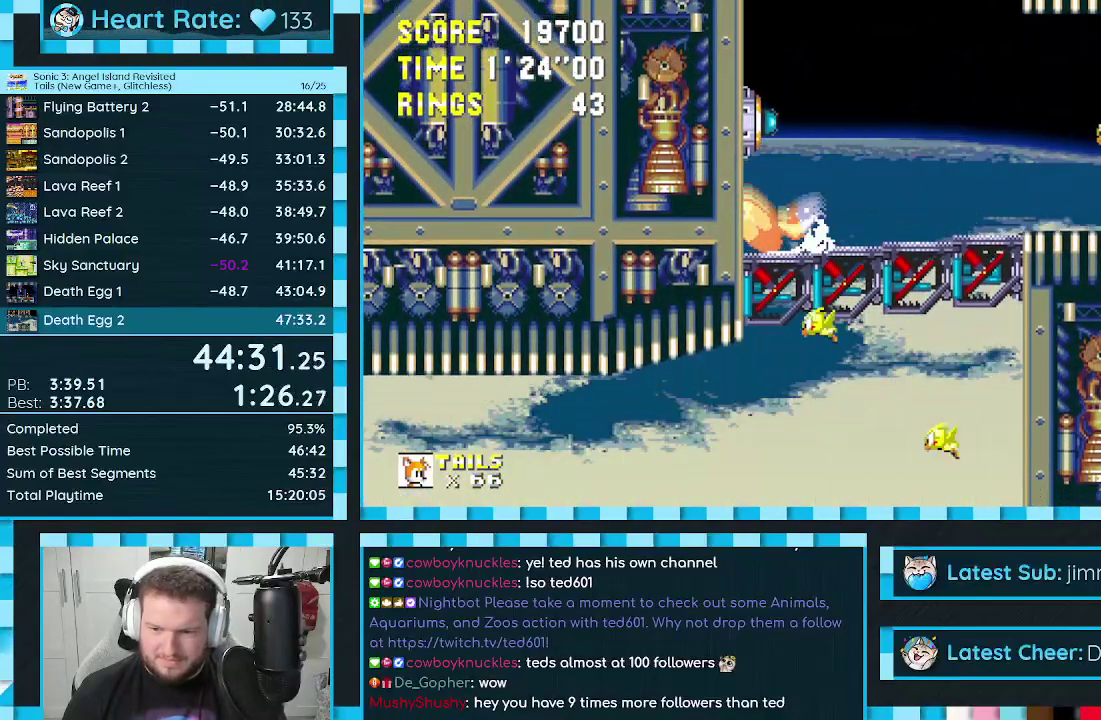
{"buttons": ["A", "DPAD_DOWN"], "events": [[133, "C", "down"], [183, "C", "up"], [200, "A", "down"], [250, "A", "up"], [267, "C", "down"], [333, "C", "up"], [400, "B", "down"], [400, "C", "down"], [450, "B", "up"], [467, "A", "down"], [467, "C", "up"]]}
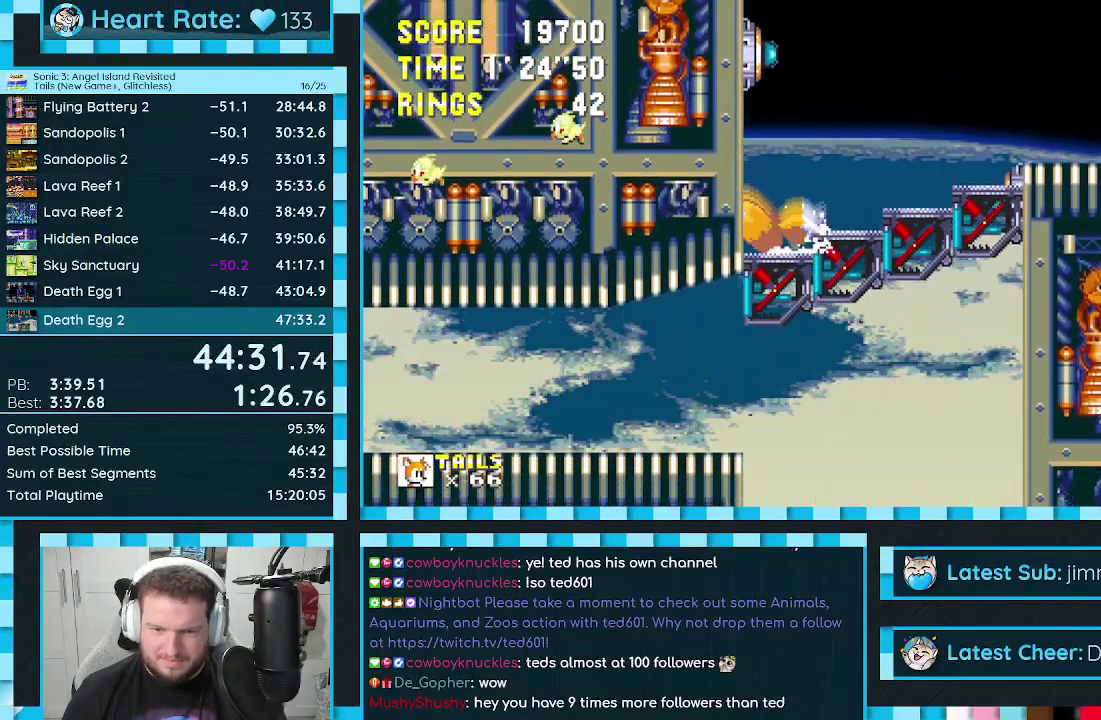
{"buttons": ["A", "DPAD_DOWN"], "events": [[17, "A", "up"], [17, "B", "down"], [17, "C", "down"], [67, "B", "up"], [83, "C", "up"], [117, "A", "down"], [167, "A", "up"], [167, "B", "down"], [167, "C", "down"], [217, "A", "down"], [217, "B", "up"], [217, "C", "up"], [283, "C", "down"], [300, "A", "up"], [333, "C", "up"], [350, "A", "down"], [433, "A", "up"], [433, "C", "down"], [483, "C", "up"], [500, "A", "down"]]}
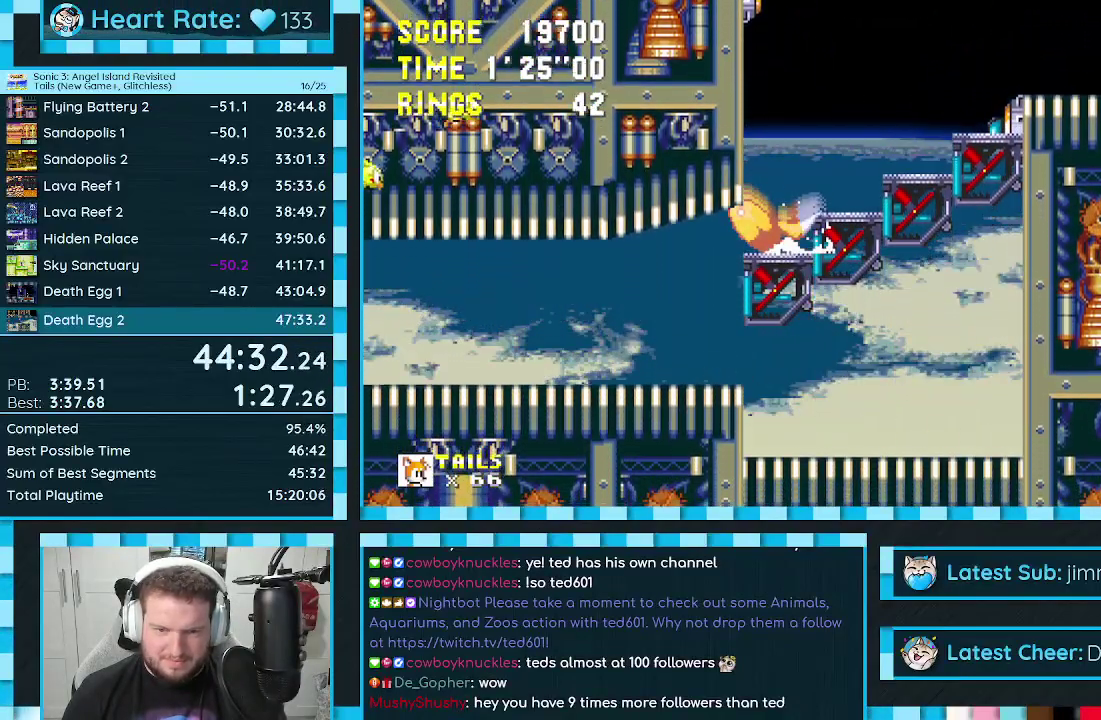
{"buttons": ["DPAD_LEFT"], "events": [[100, "B", "down"], [133, "C", "down"], [167, "A", "up"], [200, "B", "up"], [217, "C", "up"], [217, "DPAD_DOWN", "up"], [267, "DPAD_LEFT", "down"]]}
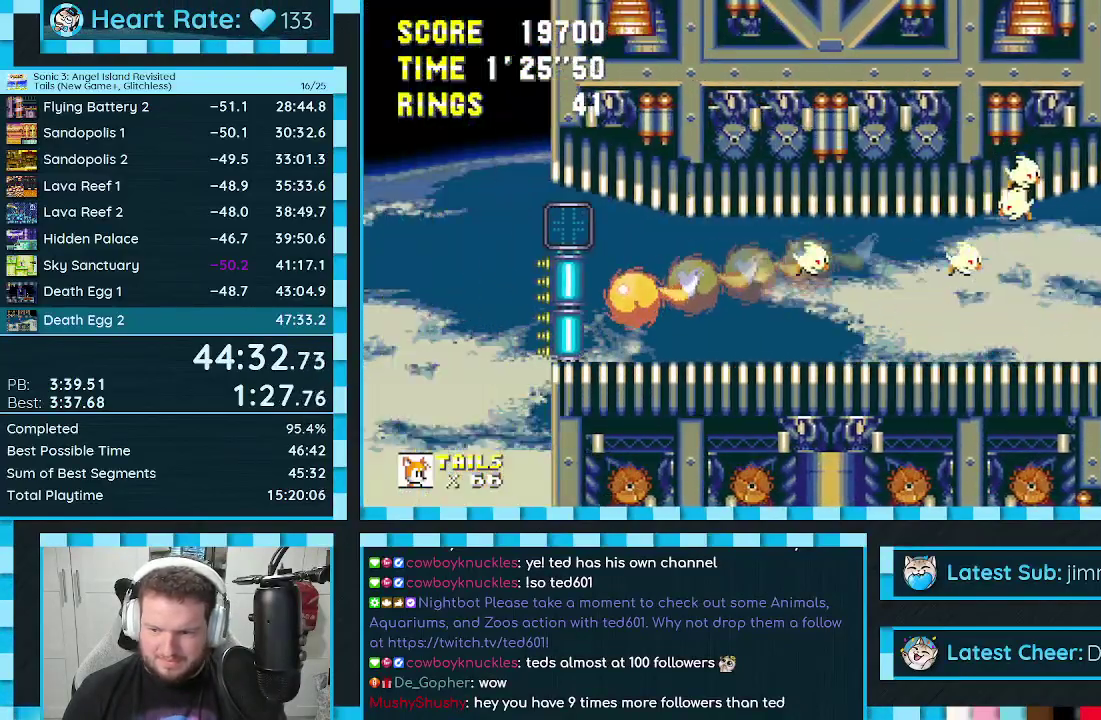
{"buttons": ["DPAD_LEFT"], "events": []}
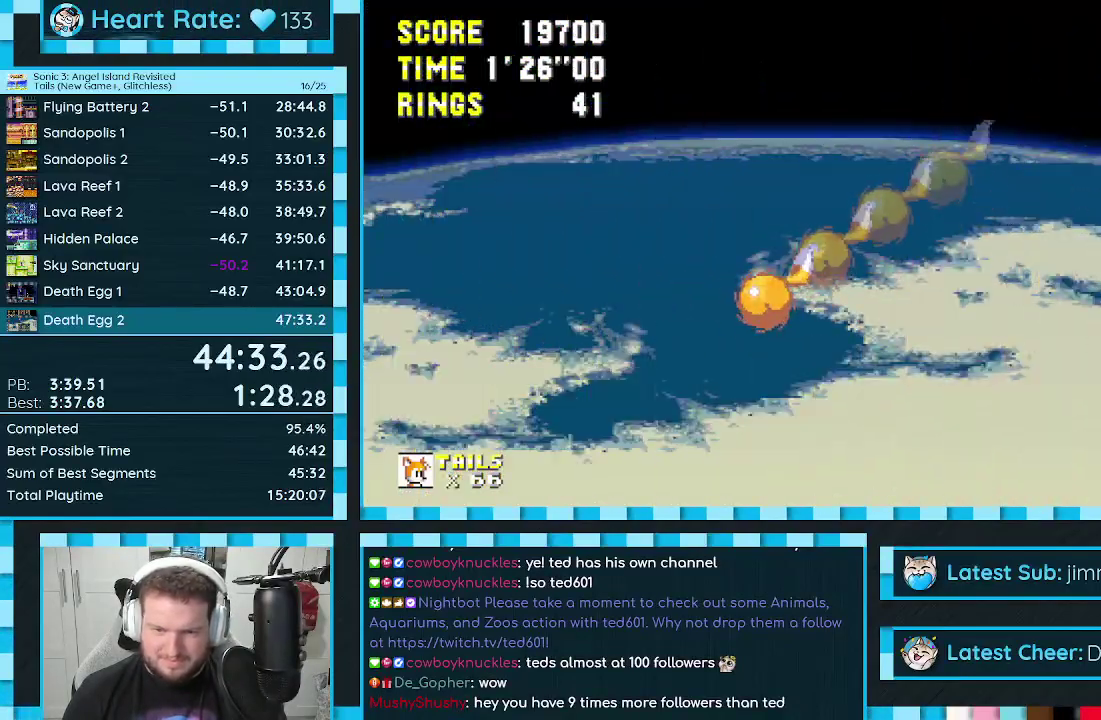
{"buttons": ["DPAD_LEFT"], "events": []}
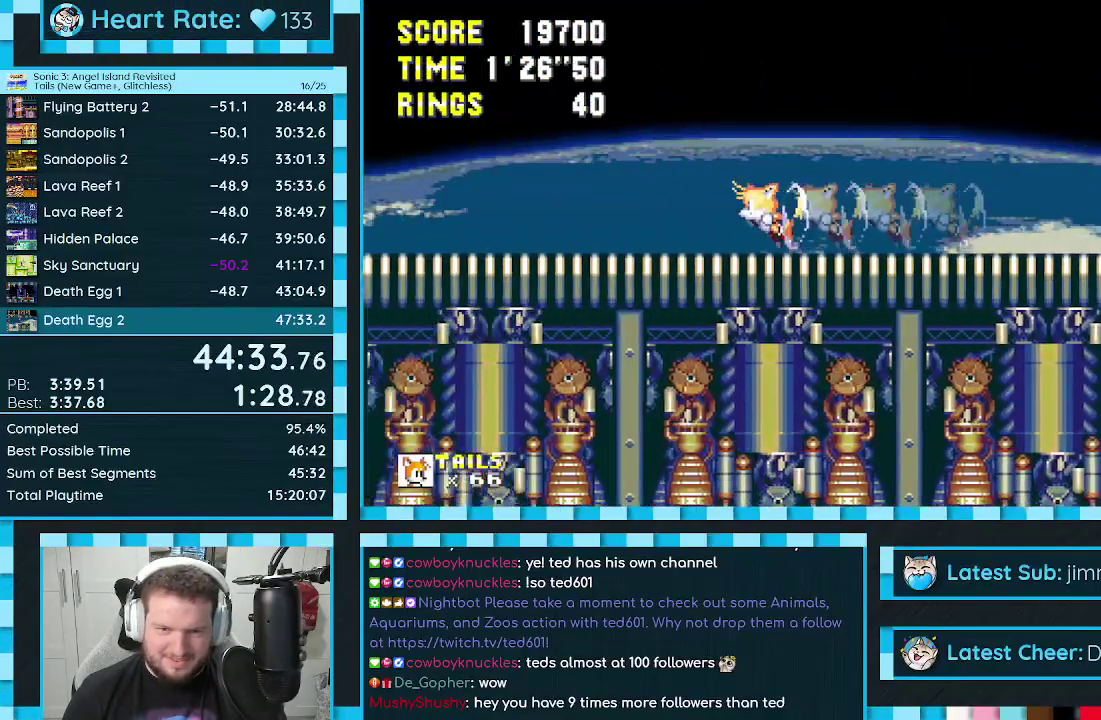
{"buttons": ["A", "DPAD_LEFT"], "events": [[300, "A", "down"]]}
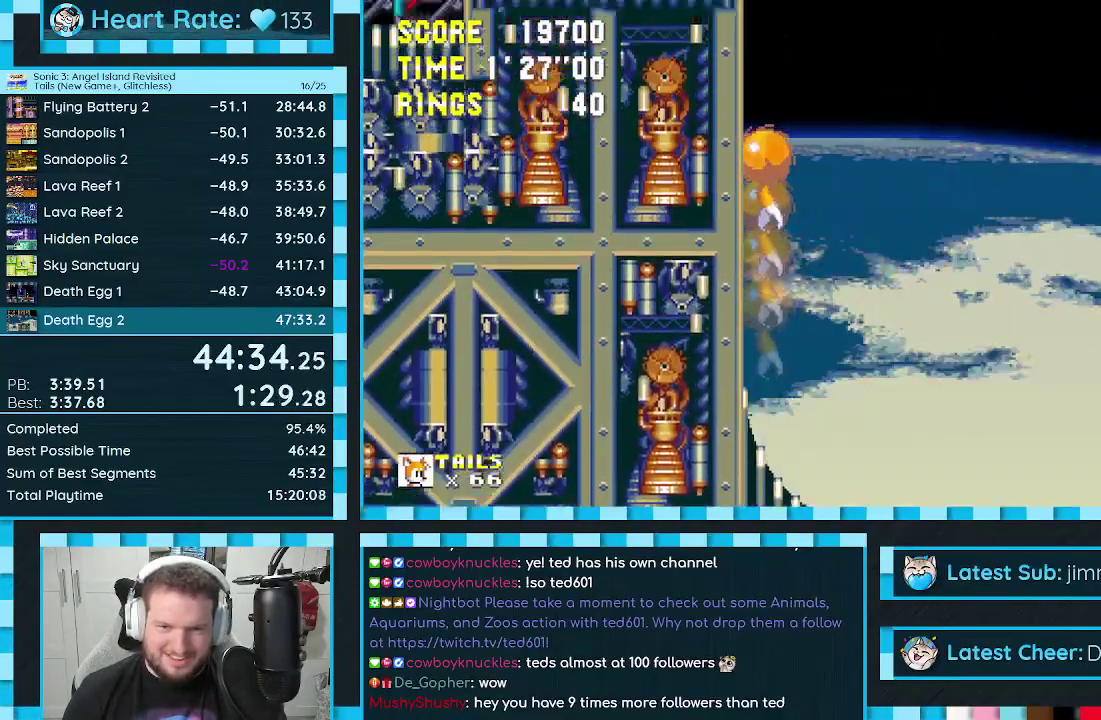
{"buttons": ["DPAD_LEFT"], "events": [[333, "A", "up"]]}
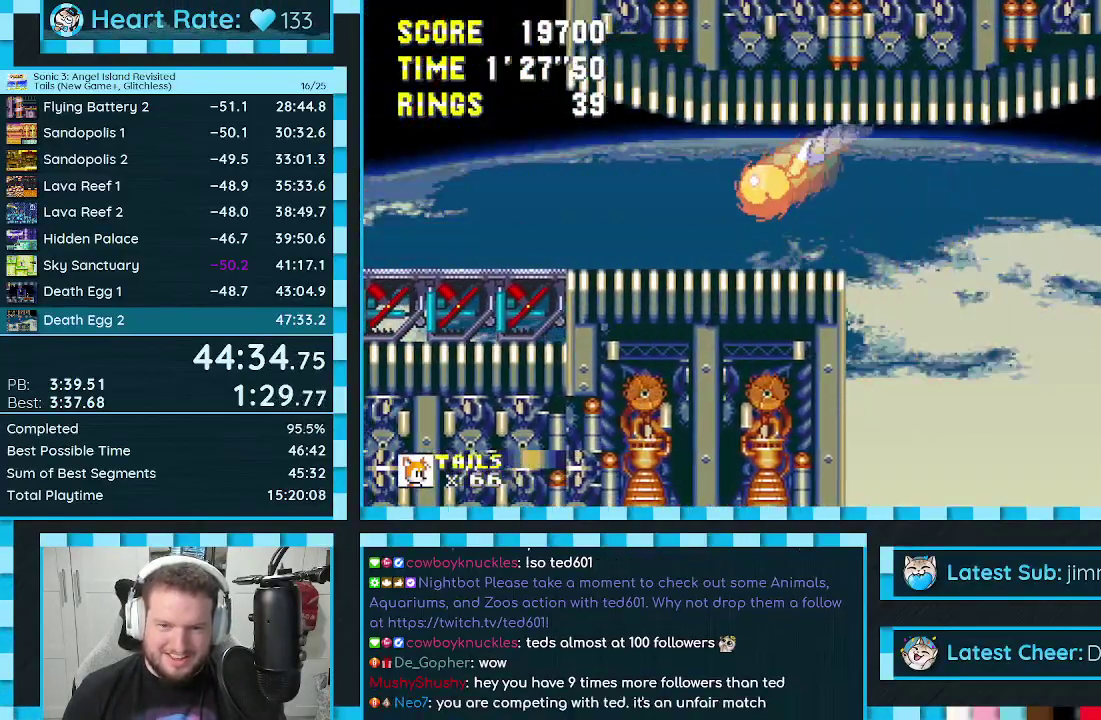
{"buttons": ["DPAD_LEFT"], "events": []}
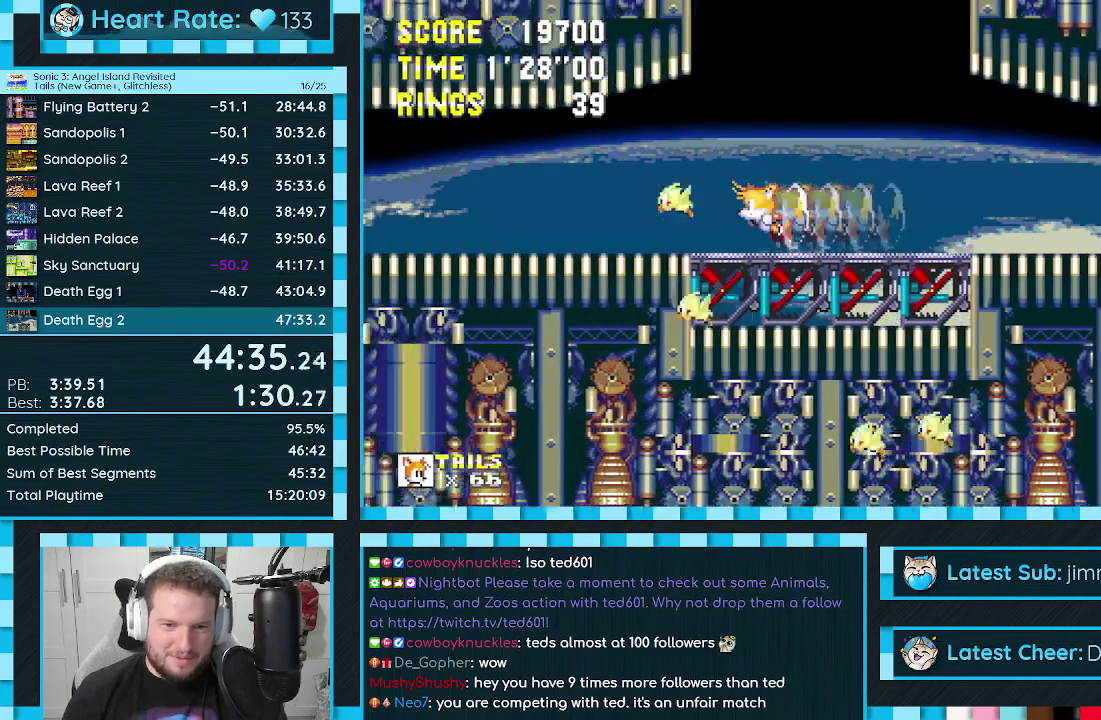
{"buttons": [], "events": [[283, "DPAD_DOWN", "down"], [317, "DPAD_LEFT", "up"], [467, "DPAD_DOWN", "up"]]}
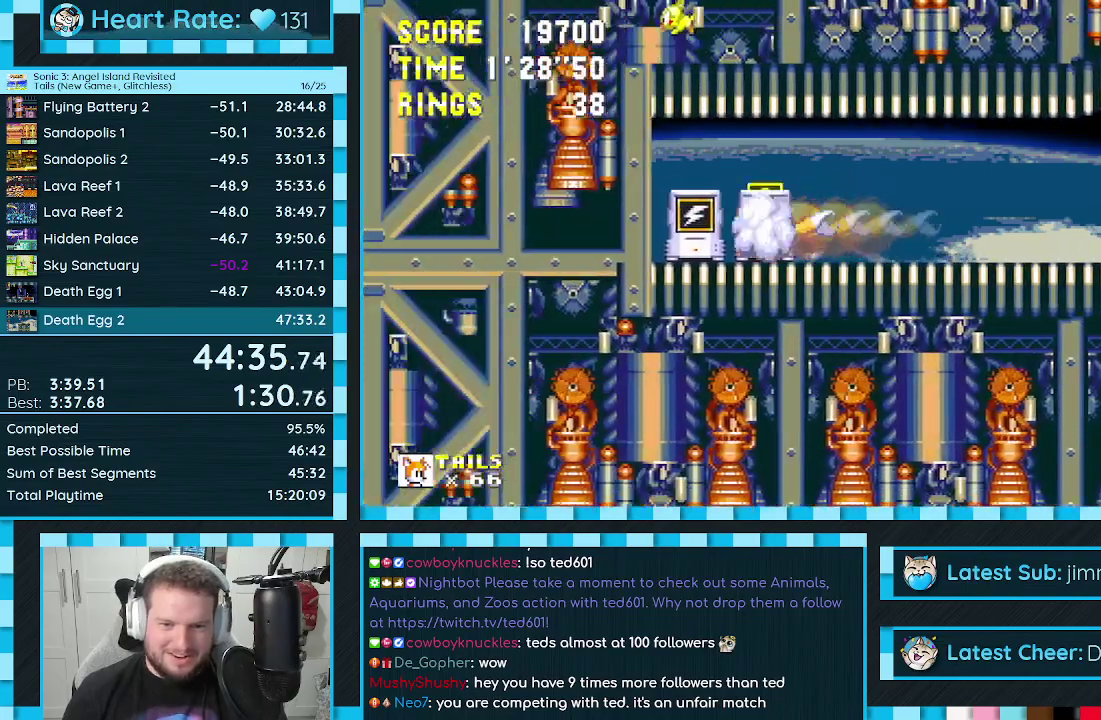
{"buttons": ["DPAD_RIGHT"], "events": [[100, "DPAD_RIGHT", "down"], [167, "A", "down"], [300, "A", "up"]]}
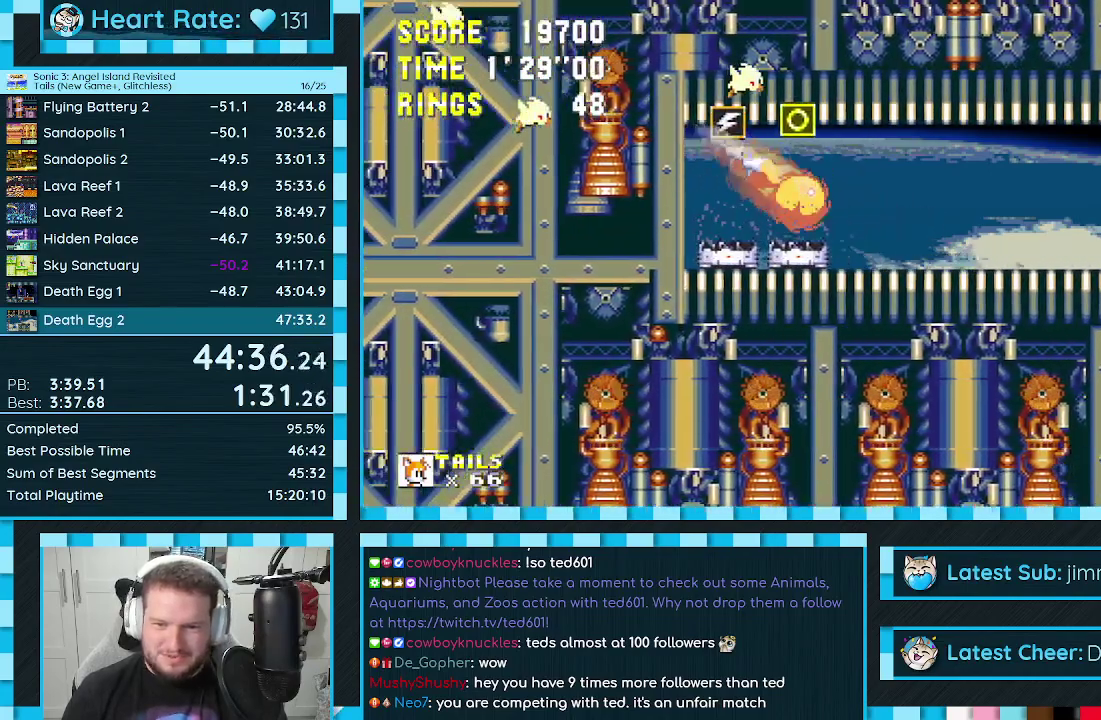
{"buttons": ["A", "DPAD_RIGHT"], "events": [[433, "A", "down"]]}
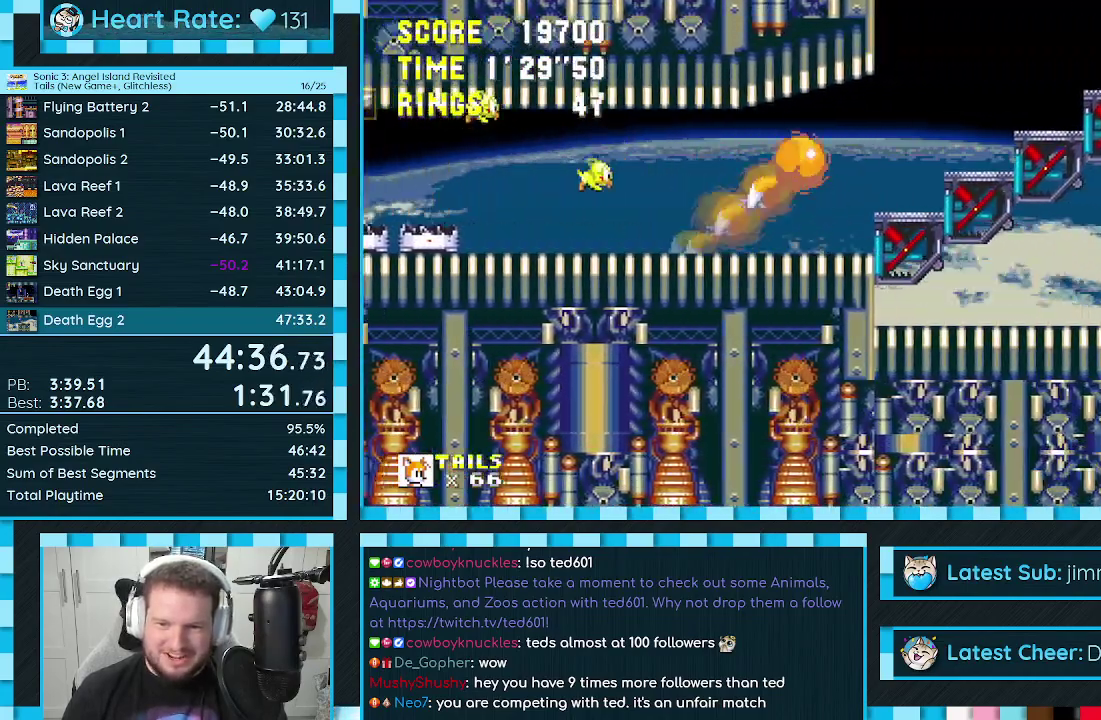
{"buttons": ["DPAD_UP", "DPAD_LEFT"], "events": [[33, "A", "up"], [267, "DPAD_RIGHT", "up"], [367, "DPAD_UP", "down"], [417, "A", "down"], [467, "DPAD_LEFT", "down"], [500, "A", "up"]]}
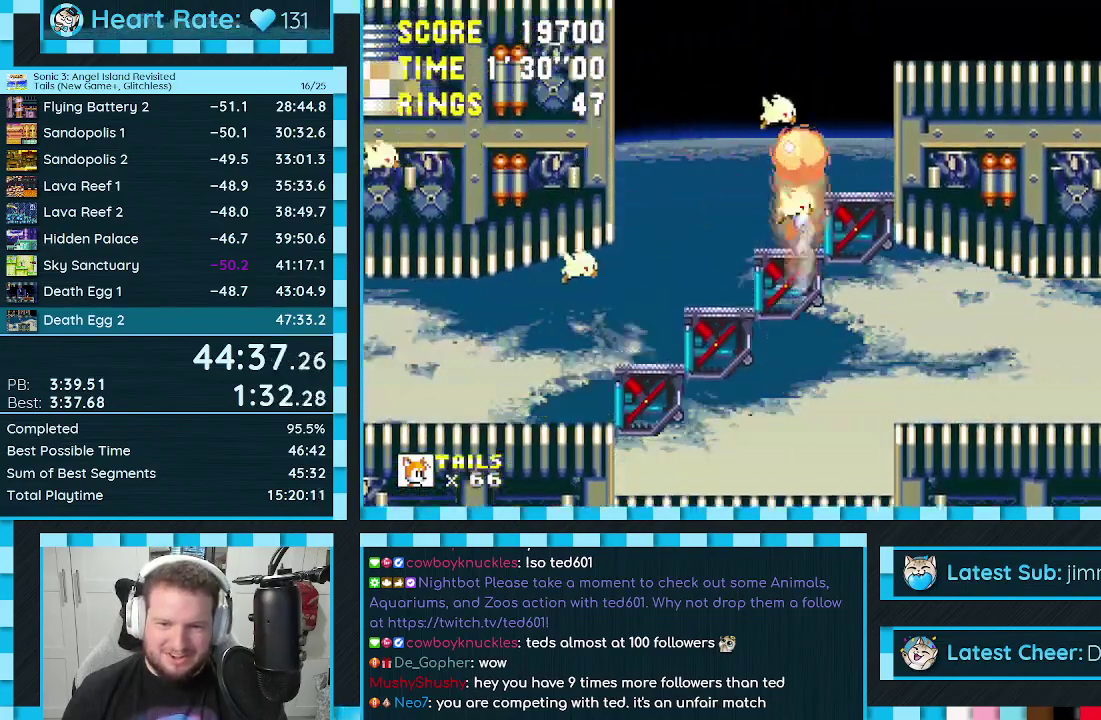
{"buttons": ["A", "DPAD_DOWN", "DPAD_LEFT"], "events": [[50, "C", "down"], [100, "B", "down"], [117, "A", "down"], [150, "B", "up"], [150, "C", "up"], [217, "A", "up"], [217, "C", "down"], [233, "B", "down"], [267, "A", "down"], [283, "B", "up"], [283, "C", "up"], [333, "A", "up"], [483, "DPAD_UP", "up"], [500, "A", "down"], [500, "DPAD_DOWN", "down"]]}
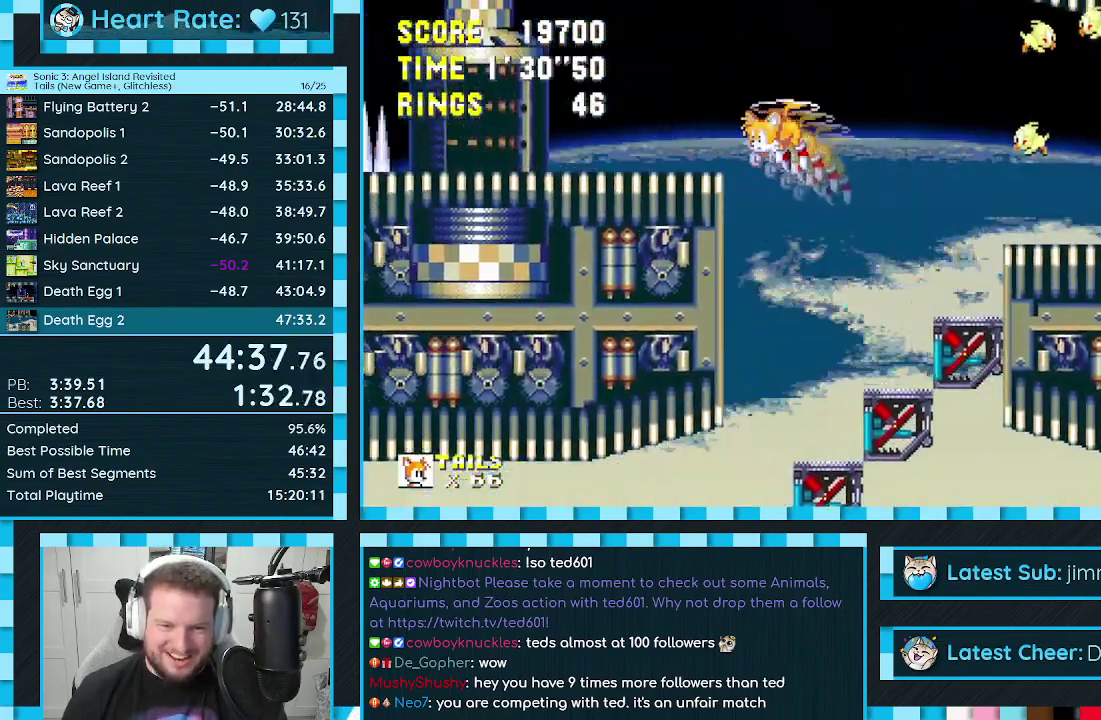
{"buttons": [], "events": [[100, "A", "up"], [250, "DPAD_DOWN", "up"], [467, "DPAD_LEFT", "up"]]}
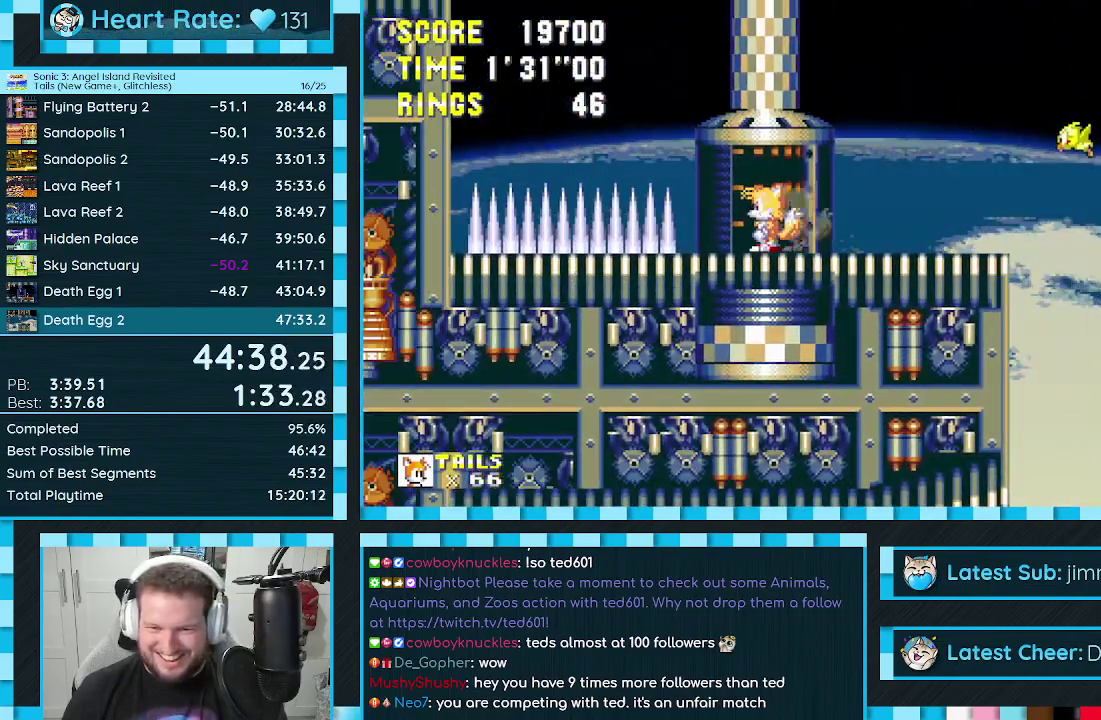
{"buttons": [], "events": [[33, "DPAD_RIGHT", "down"], [133, "DPAD_RIGHT", "up"]]}
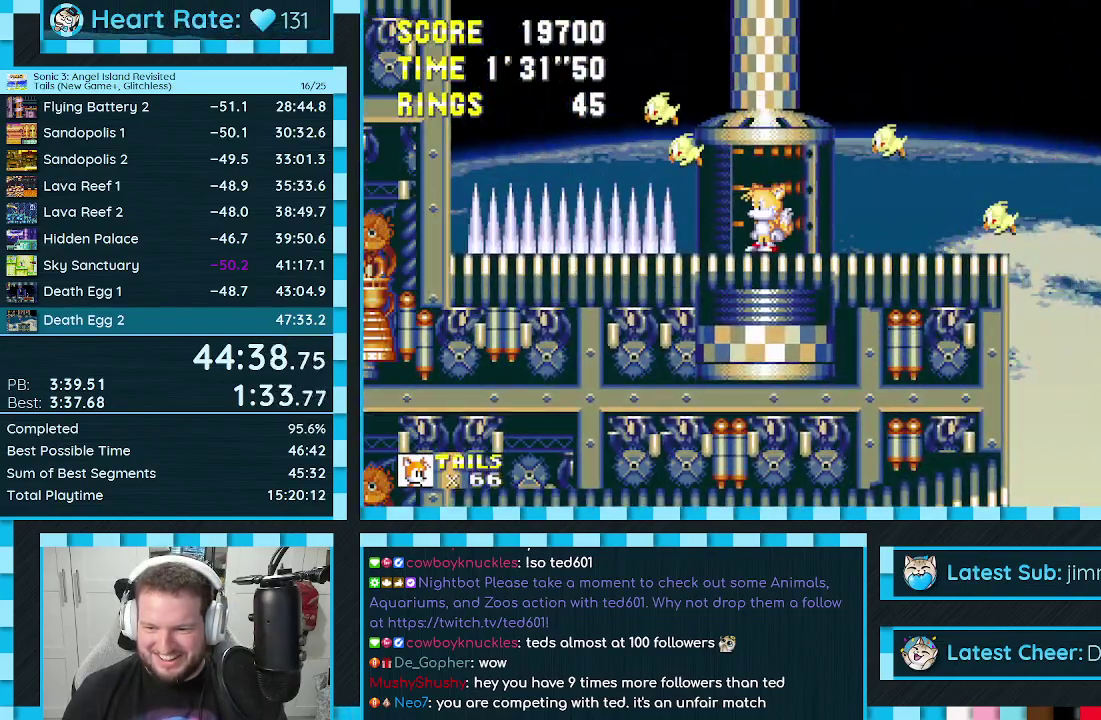
{"buttons": [], "events": []}
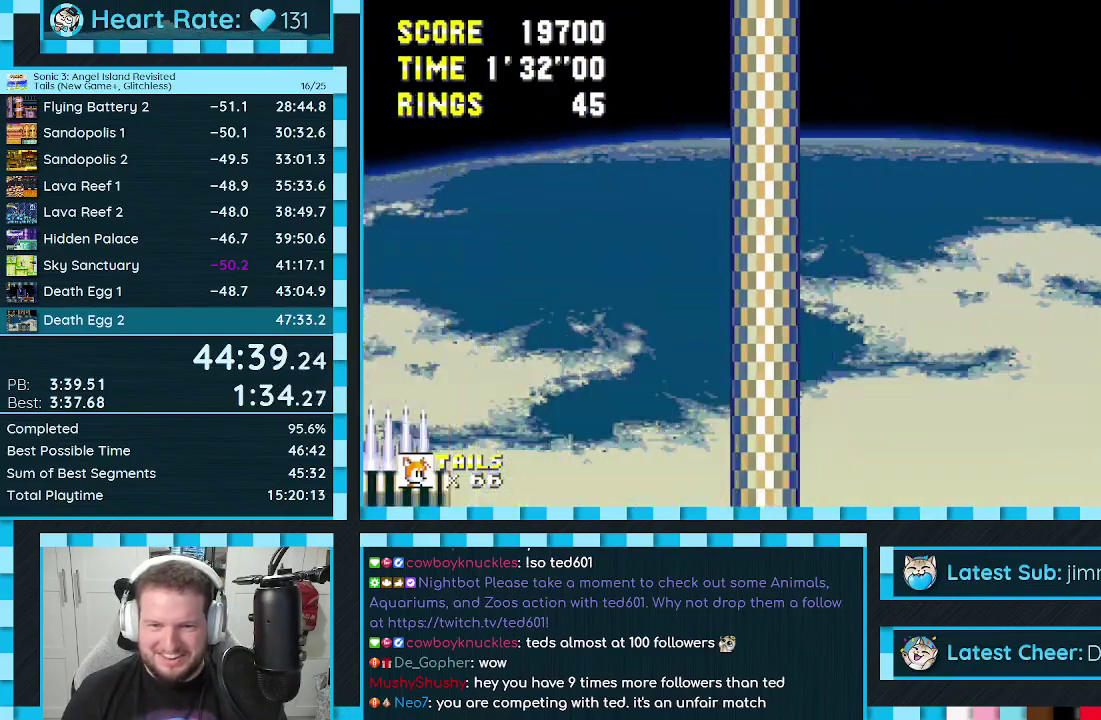
{"buttons": [], "events": [[333, "DPAD_RIGHT", "down"], [433, "DPAD_RIGHT", "up"]]}
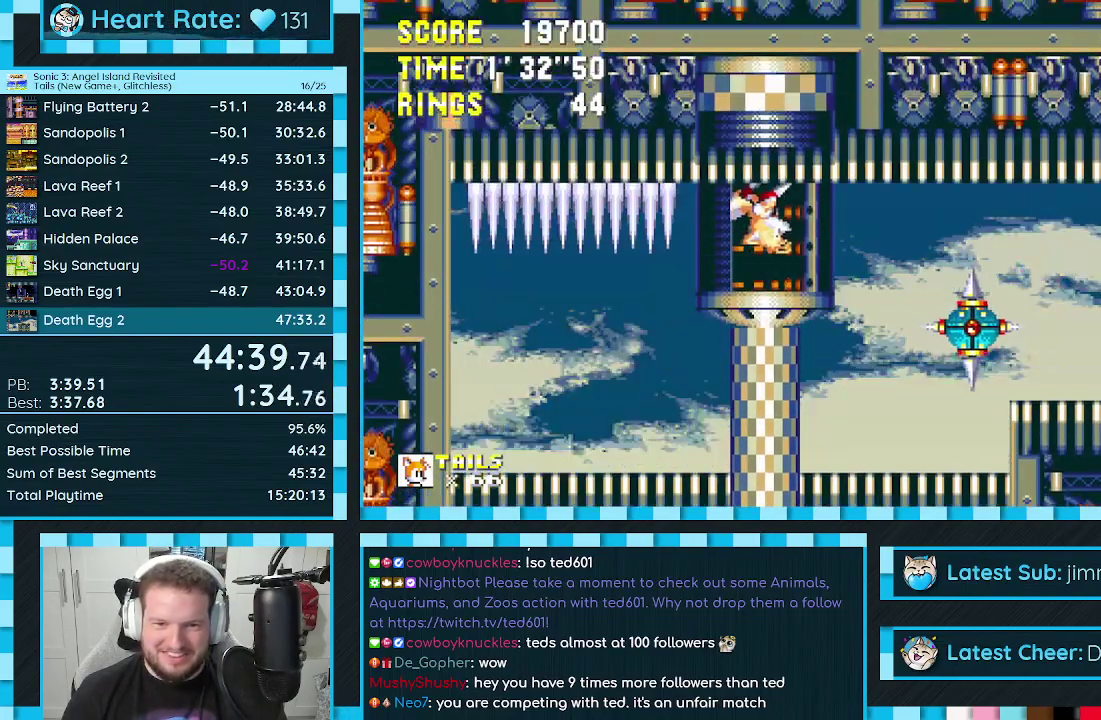
{"buttons": [], "events": [[67, "DPAD_DOWN", "down"], [117, "C", "down"], [133, "B", "down"], [300, "B", "up"], [300, "C", "up"], [300, "DPAD_DOWN", "up"]]}
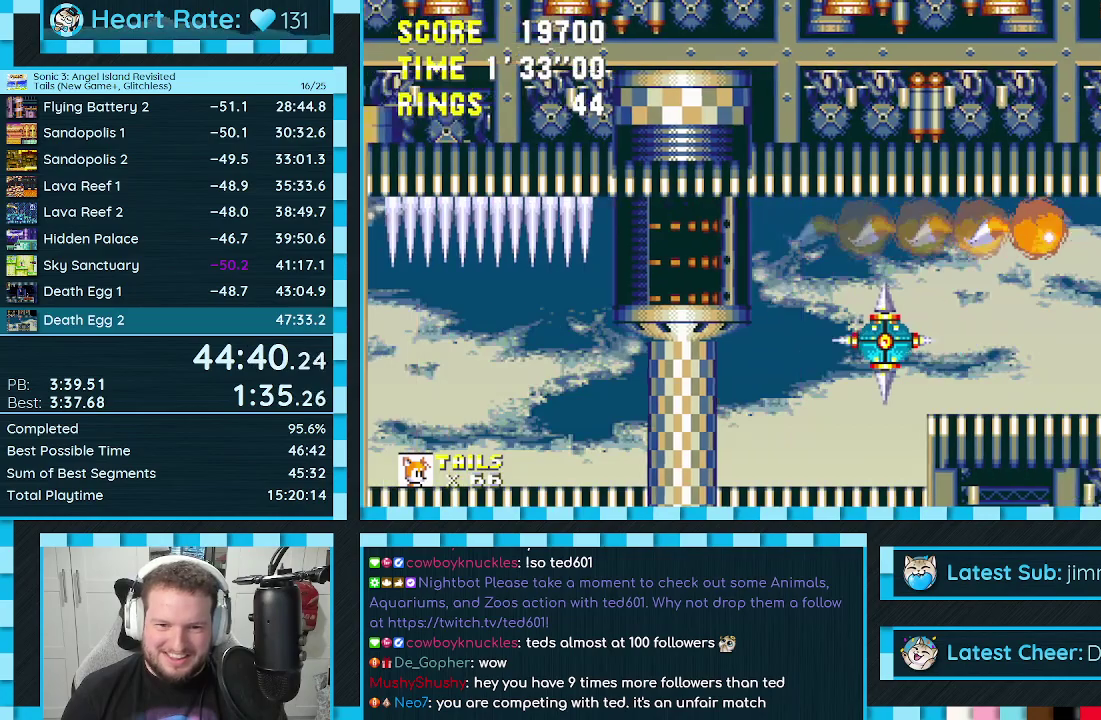
{"buttons": [], "events": [[183, "DPAD_RIGHT", "down"], [483, "DPAD_RIGHT", "up"]]}
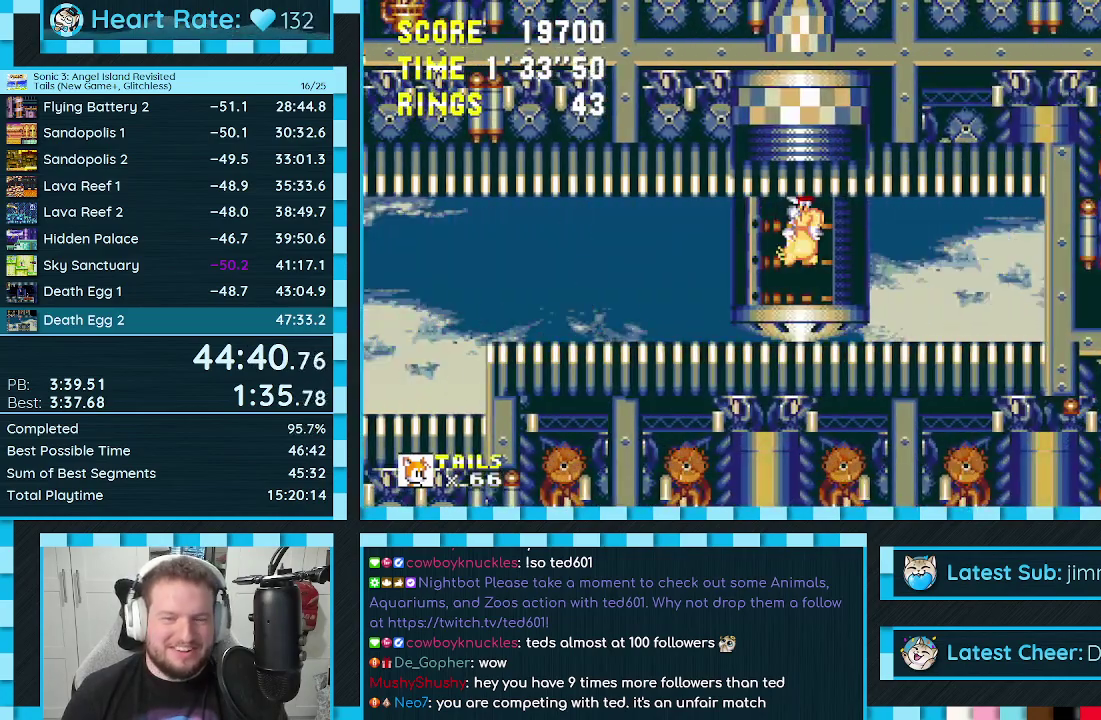
{"buttons": [], "events": []}
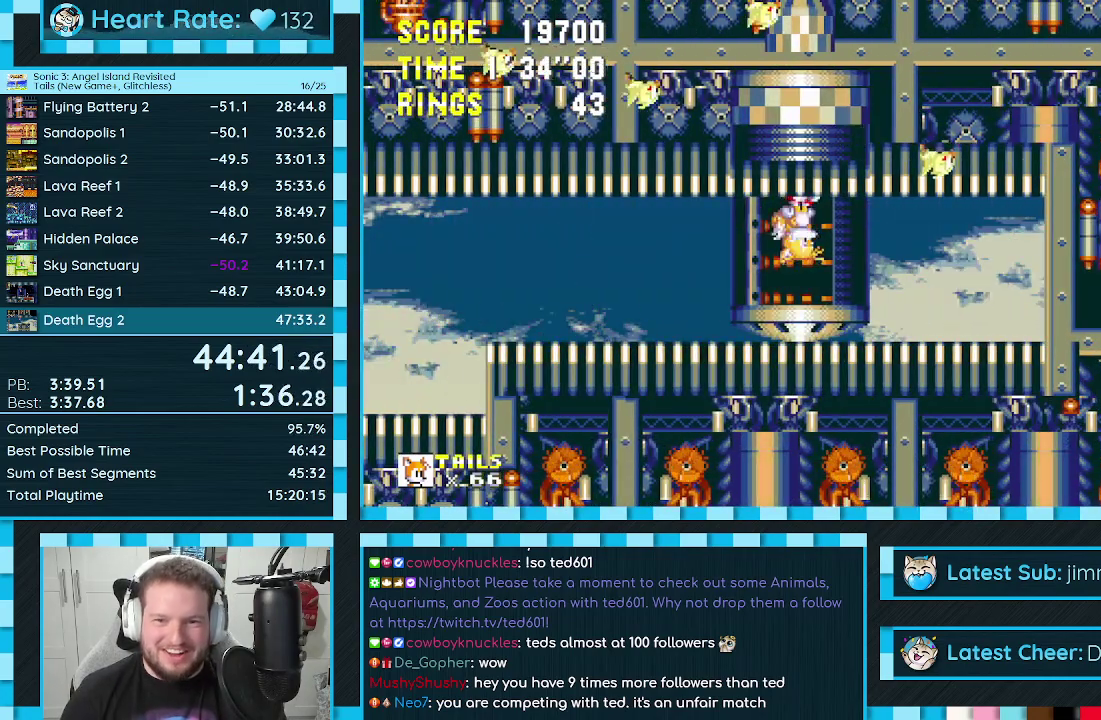
{"buttons": [], "events": [[300, "DPAD_RIGHT", "down"], [433, "DPAD_RIGHT", "up"]]}
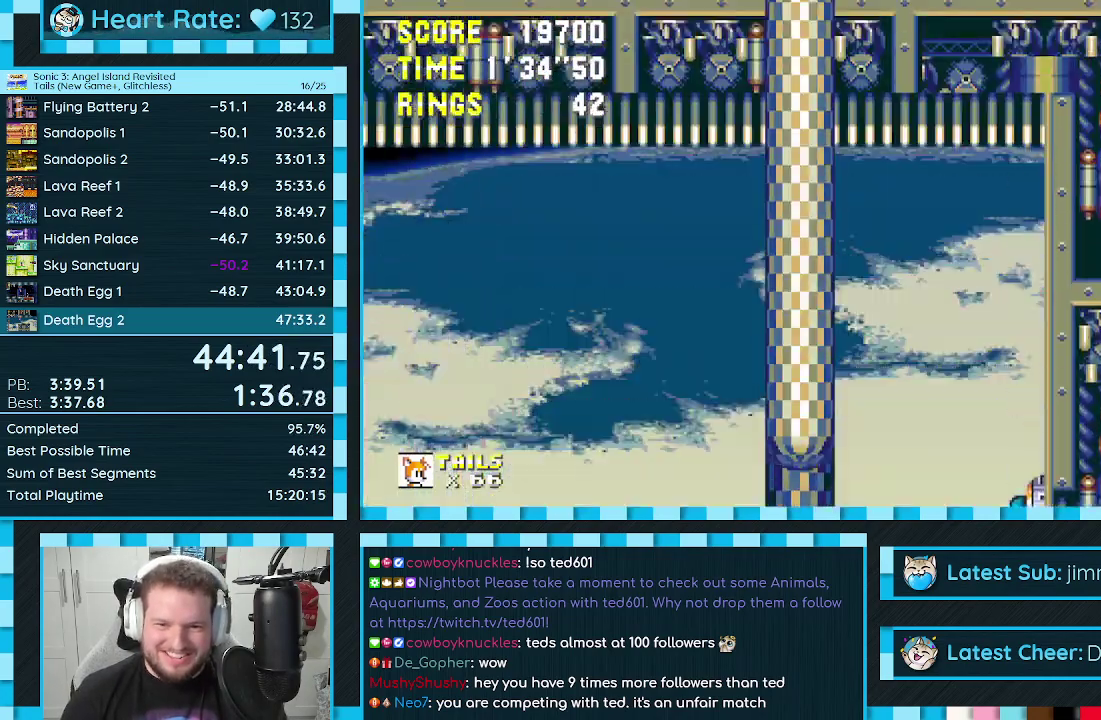
{"buttons": ["B", "C", "DPAD_DOWN"], "events": [[300, "DPAD_DOWN", "down"], [450, "C", "down"], [483, "B", "down"]]}
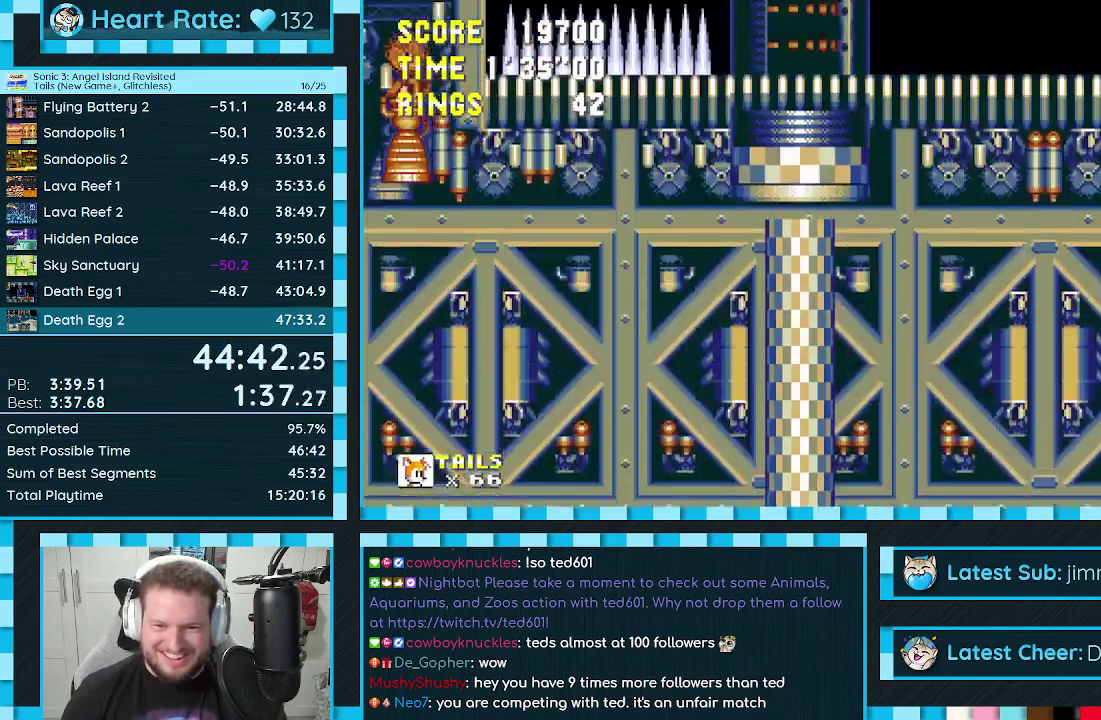
{"buttons": [], "events": [[67, "B", "up"], [67, "C", "up"], [267, "B", "down"], [267, "C", "down"], [317, "A", "down"], [317, "B", "up"], [317, "C", "up"], [383, "A", "up"], [383, "B", "down"], [383, "C", "down"], [433, "A", "down"], [433, "B", "up"], [433, "C", "up"], [467, "DPAD_DOWN", "up"], [483, "A", "up"]]}
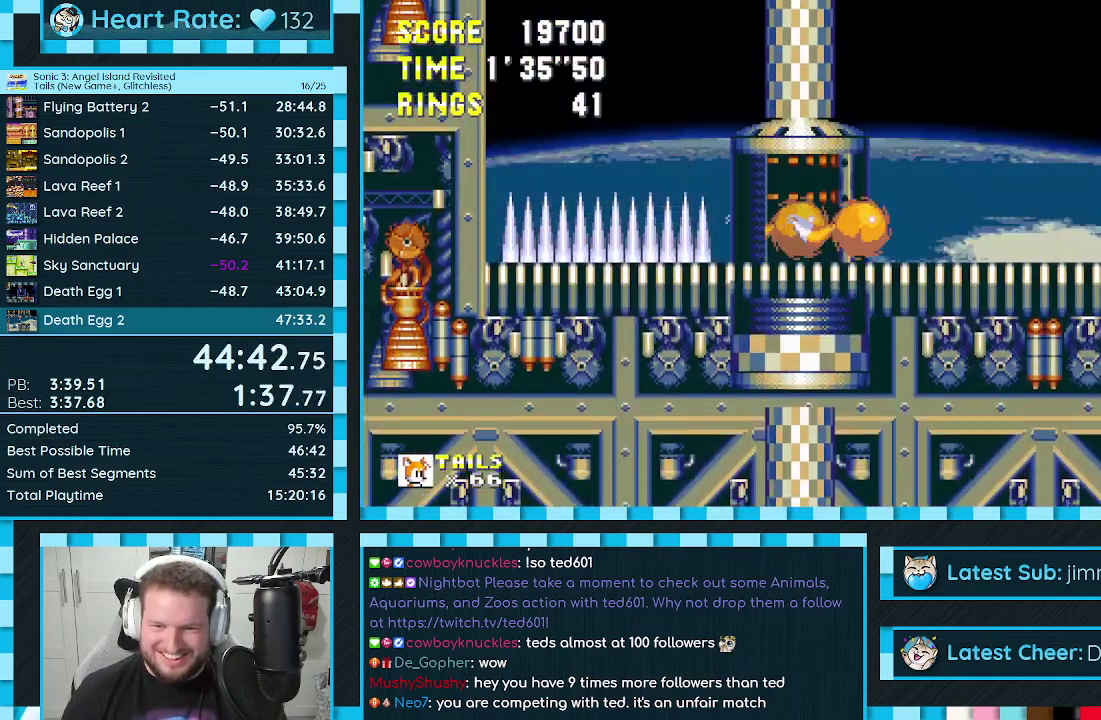
{"buttons": ["DPAD_RIGHT"], "events": [[67, "DPAD_RIGHT", "down"], [117, "A", "down"], [217, "A", "up"]]}
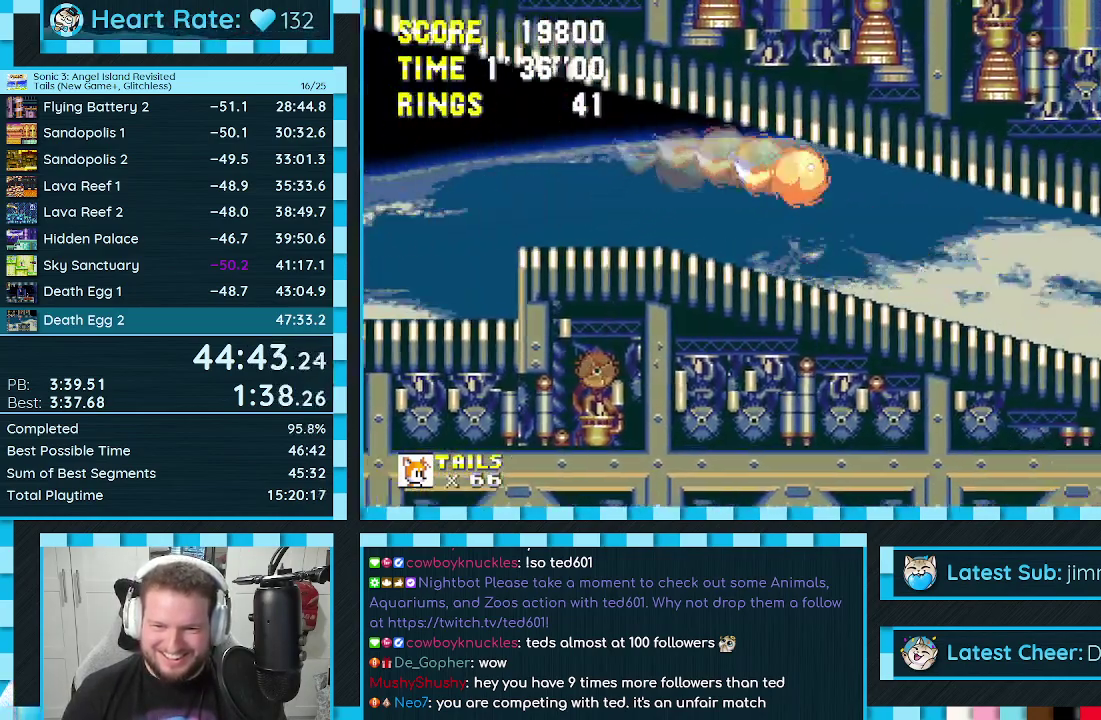
{"buttons": ["DPAD_RIGHT"], "events": []}
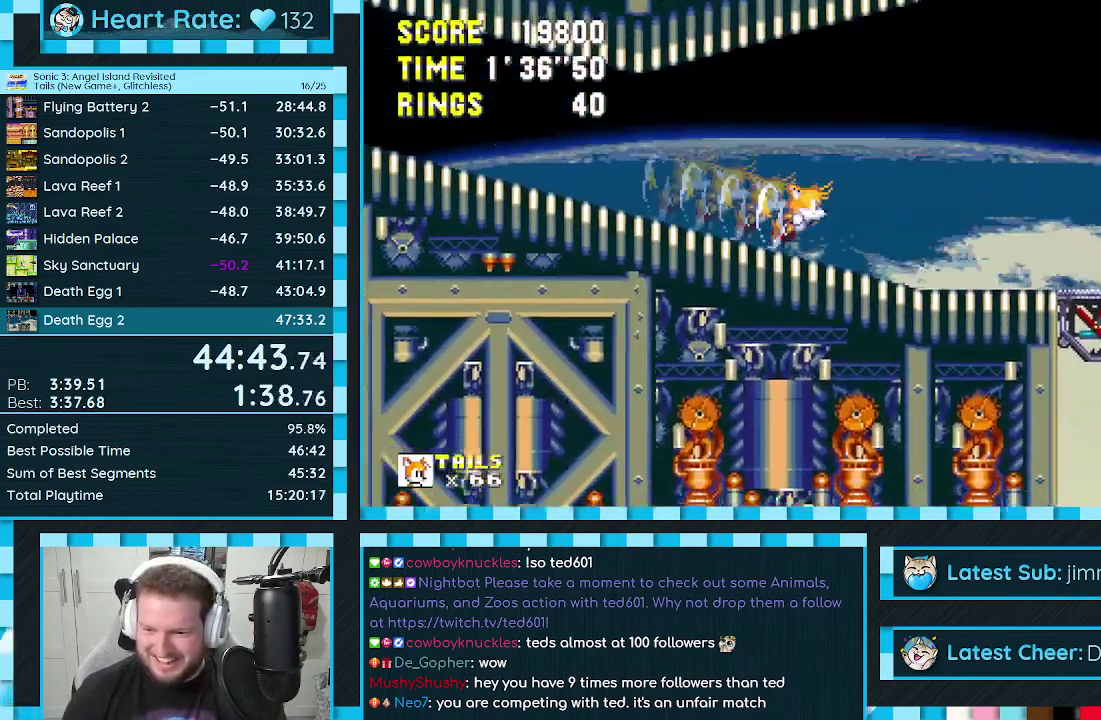
{"buttons": ["DPAD_RIGHT"], "events": []}